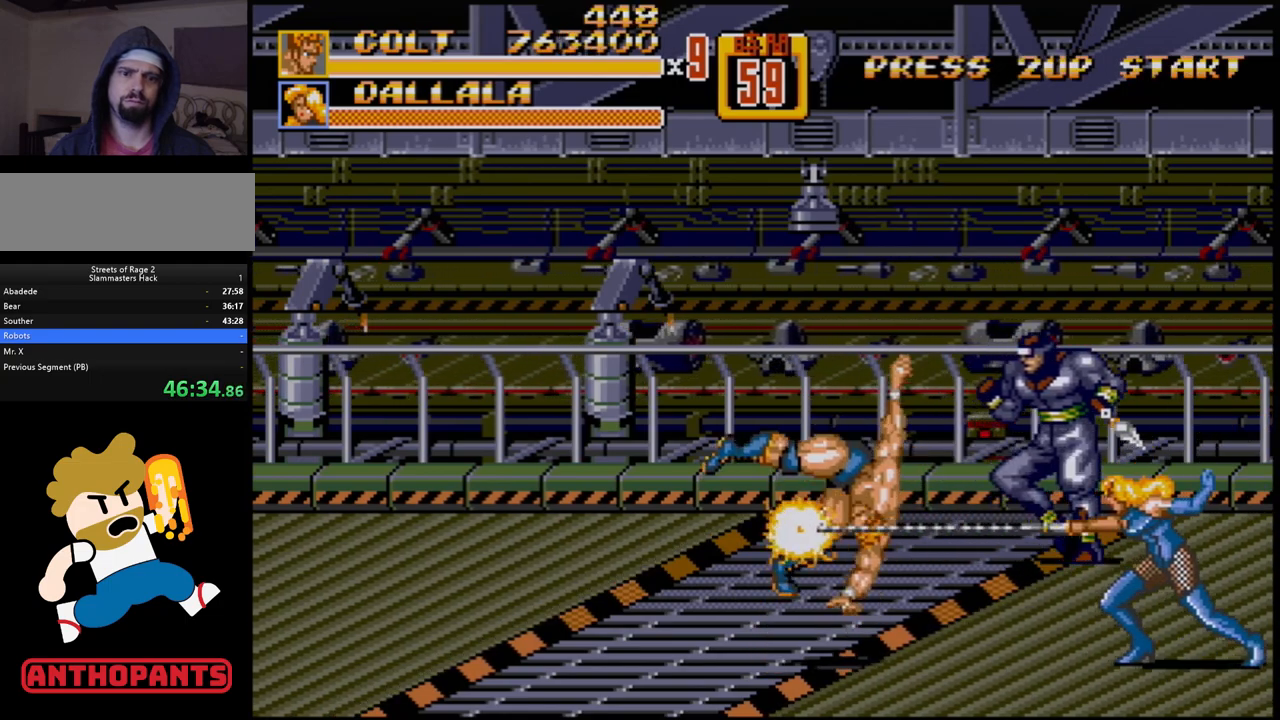
Gameplay with a controller (Xbox layout); each line is a JSON object with the inputs held at the frame after it. "events" lists button and stick changes between this image and that frame as [ms after this image, input, new state], when the widget could be followed in between. Not read: L1 L2 L3 R1 R2 R3.
{"buttons": [], "events": [[17, "A", "up"]]}
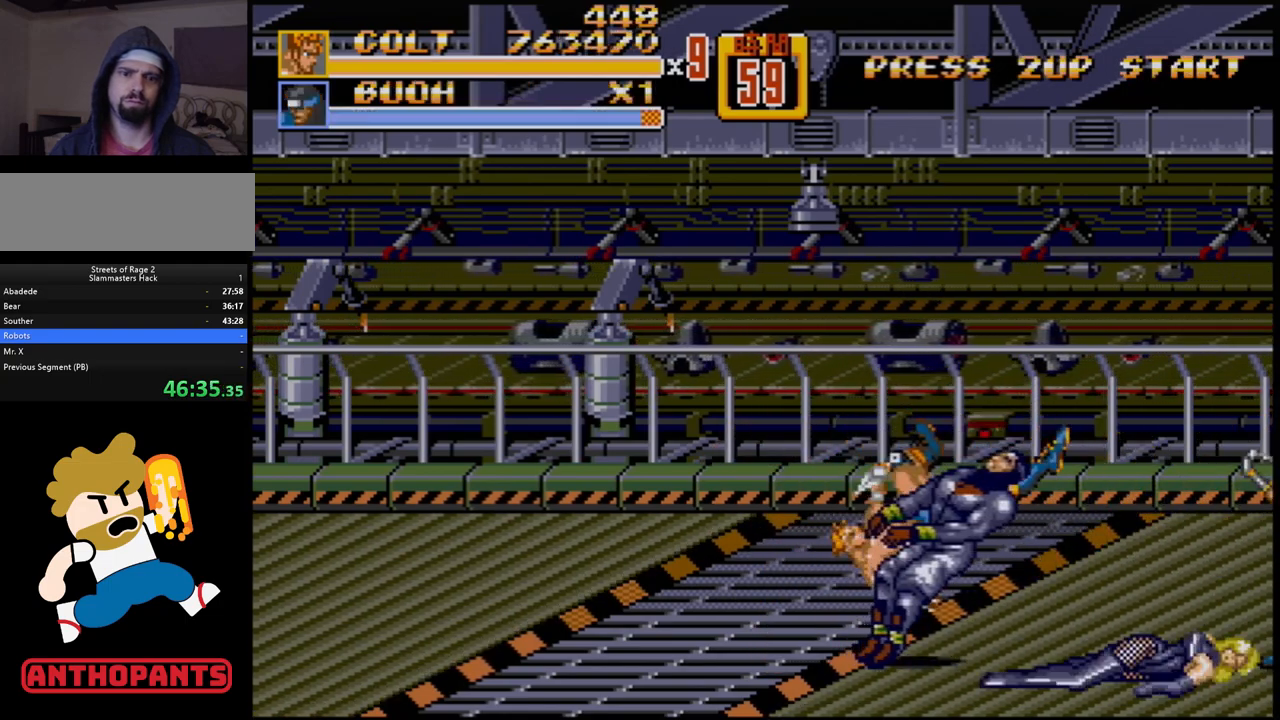
{"buttons": ["DPAD_UP", "DPAD_LEFT"], "events": [[467, "DPAD_LEFT", "down"], [467, "DPAD_UP", "down"]]}
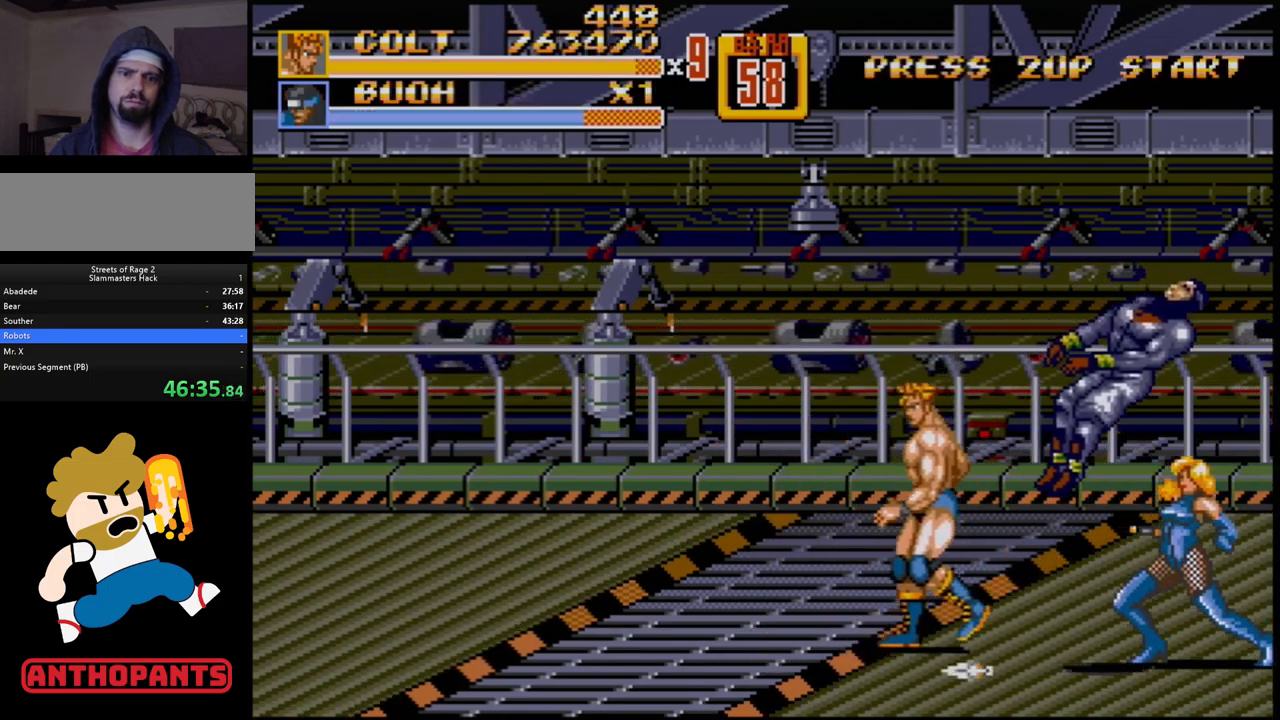
{"buttons": ["DPAD_UP", "DPAD_LEFT"], "events": []}
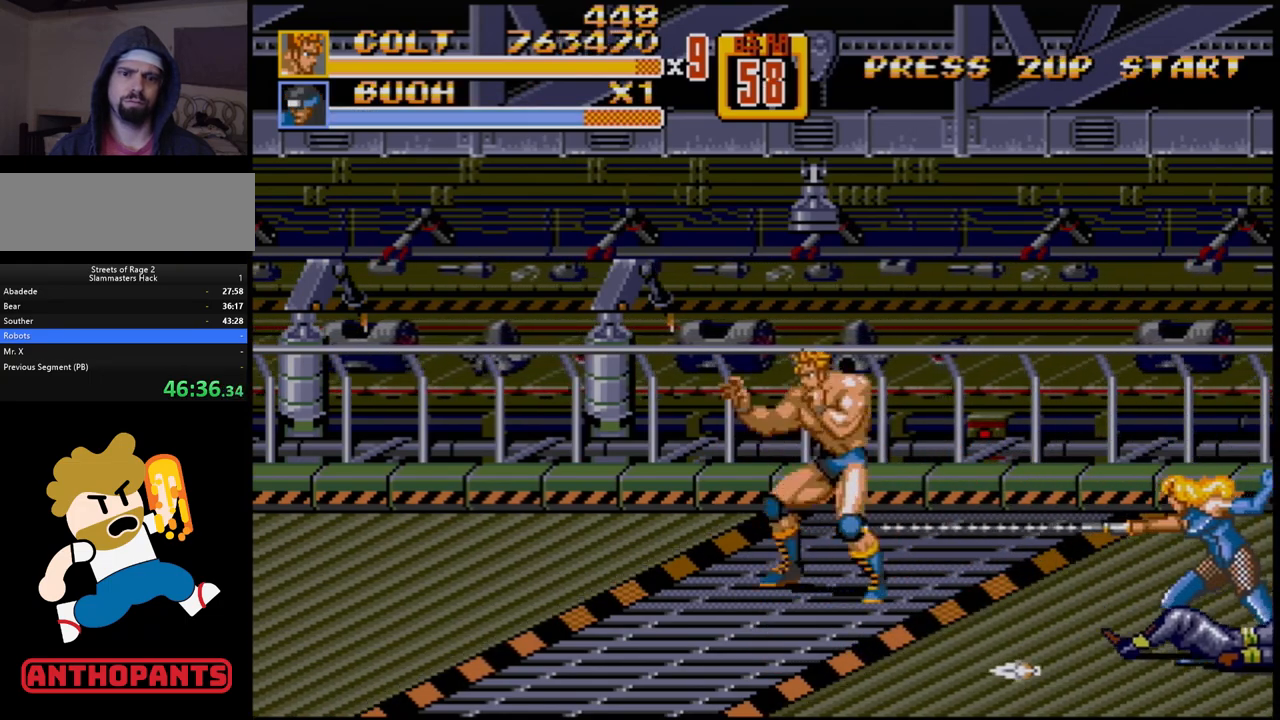
{"buttons": ["DPAD_LEFT"], "events": [[33, "DPAD_LEFT", "up"], [33, "DPAD_UP", "up"], [183, "DPAD_LEFT", "down"], [217, "DPAD_LEFT", "up"], [267, "DPAD_LEFT", "down"]]}
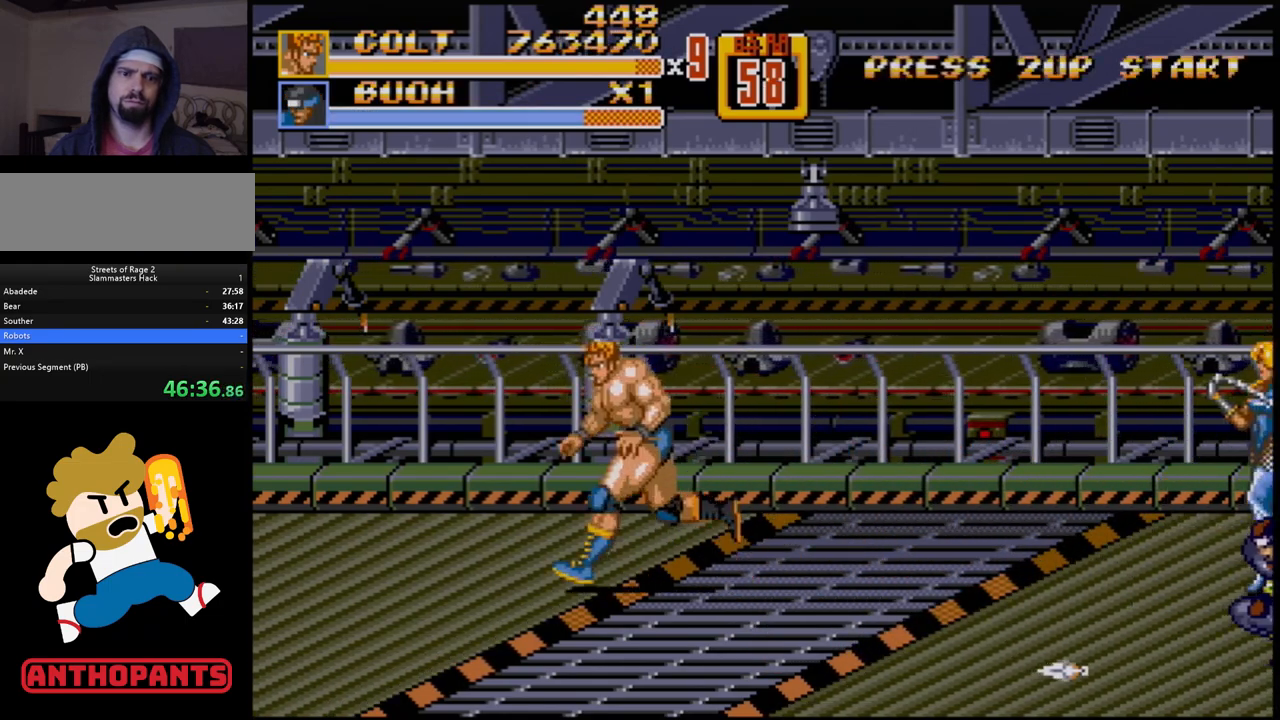
{"buttons": ["DPAD_LEFT"], "events": [[117, "DPAD_LEFT", "up"], [283, "DPAD_DOWN", "down"], [283, "DPAD_LEFT", "down"], [467, "DPAD_DOWN", "up"]]}
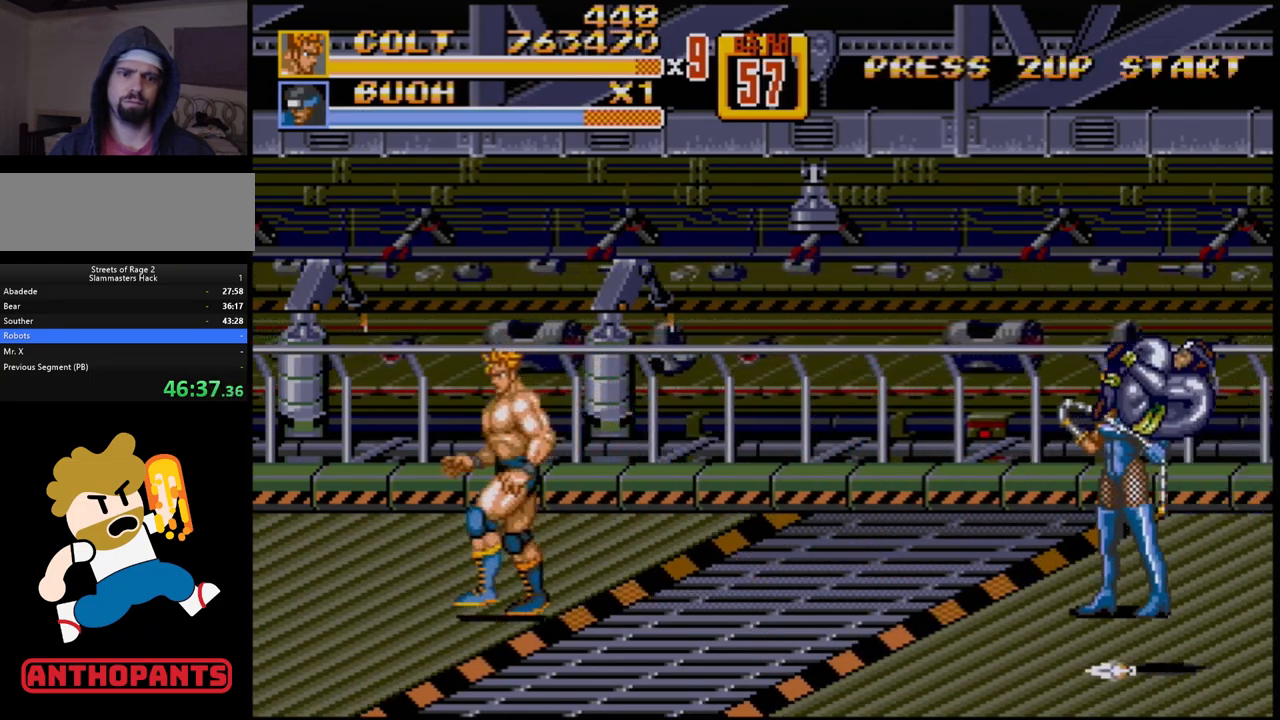
{"buttons": ["DPAD_DOWN", "DPAD_LEFT"], "events": [[417, "DPAD_DOWN", "down"]]}
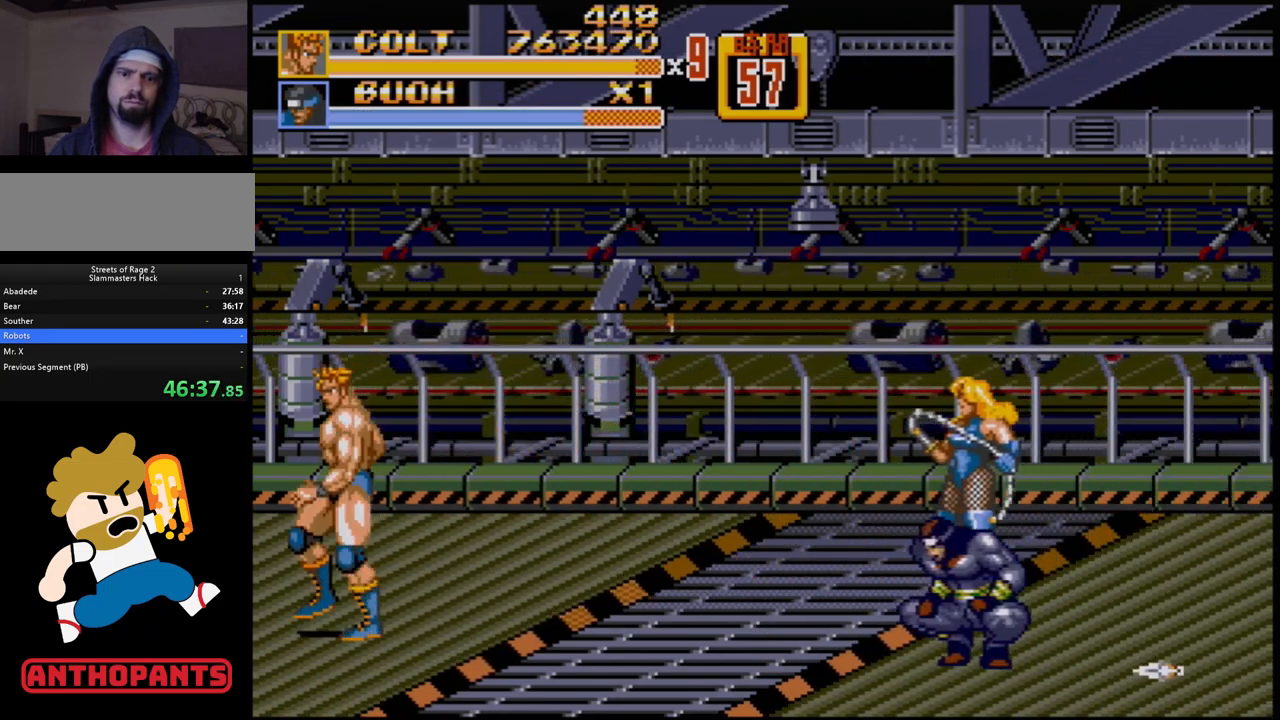
{"buttons": [], "events": [[200, "DPAD_DOWN", "up"], [333, "DPAD_LEFT", "up"]]}
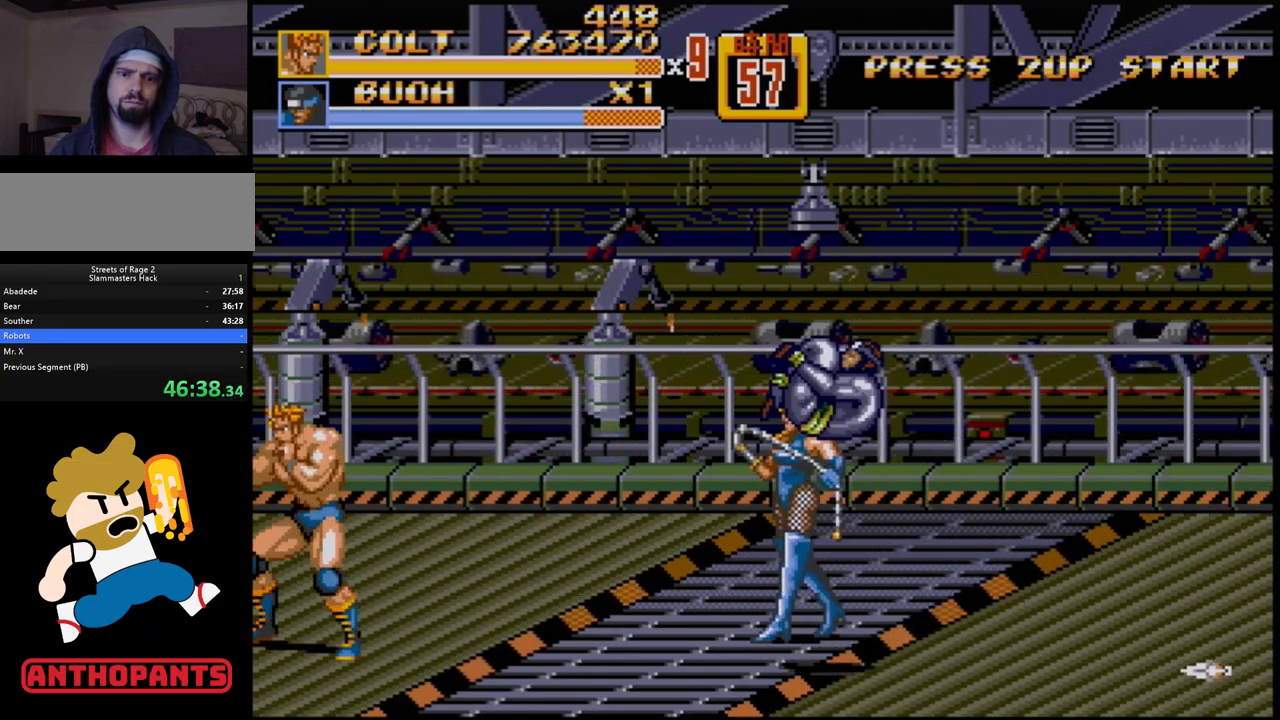
{"buttons": [], "events": [[100, "DPAD_RIGHT", "down"], [133, "DPAD_RIGHT", "up"], [183, "DPAD_RIGHT", "down"], [333, "B", "down"], [383, "B", "up"], [500, "DPAD_RIGHT", "up"]]}
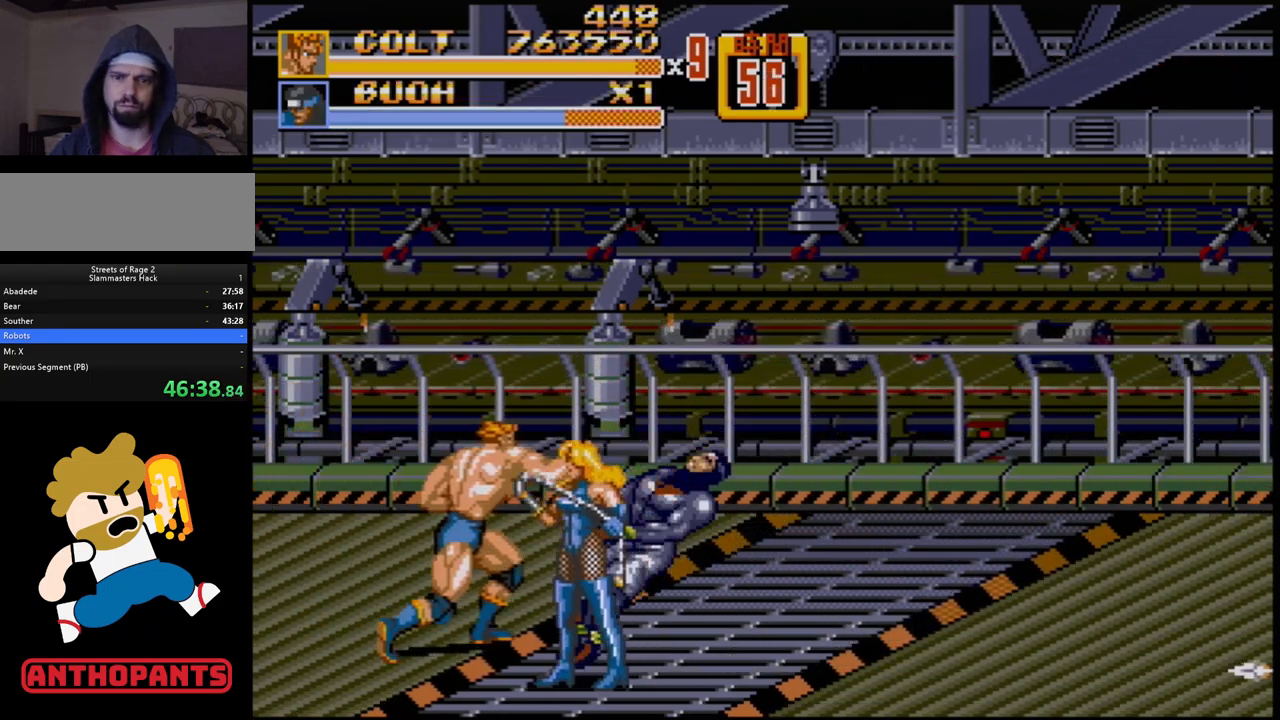
{"buttons": [], "events": []}
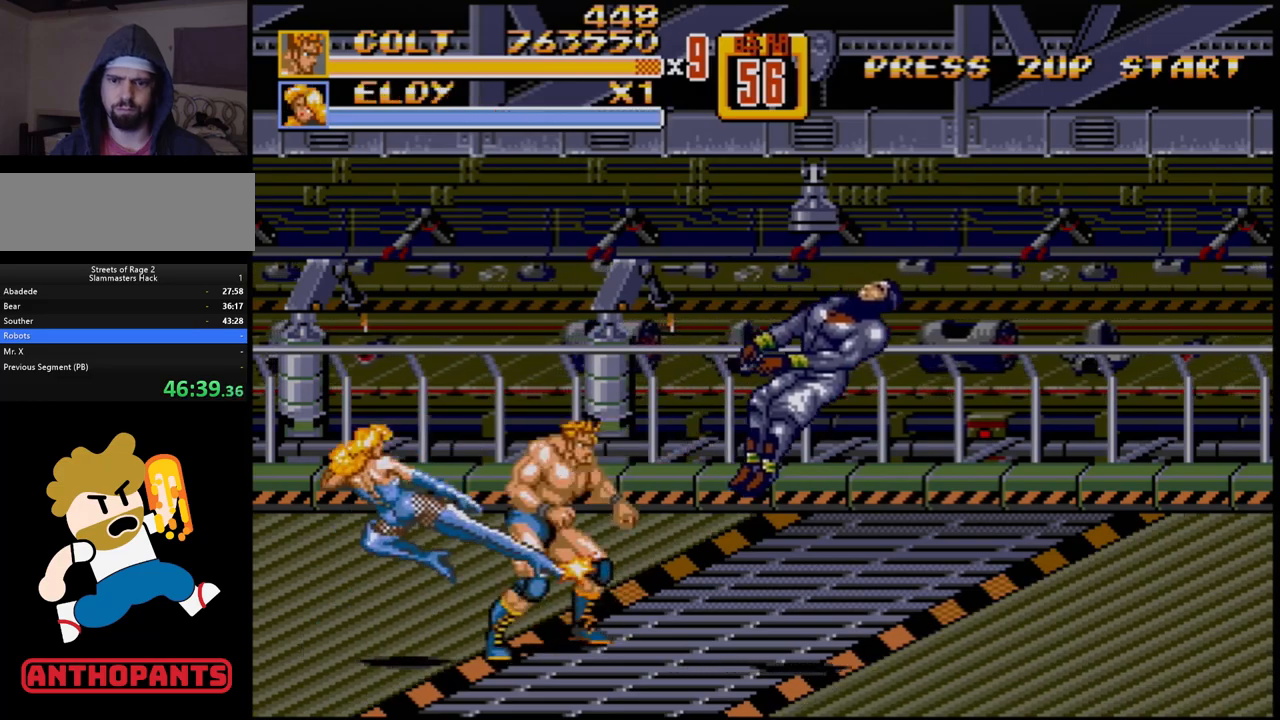
{"buttons": [], "events": [[133, "DPAD_RIGHT", "down"], [133, "DPAD_UP", "down"], [383, "DPAD_RIGHT", "up"], [383, "DPAD_UP", "up"]]}
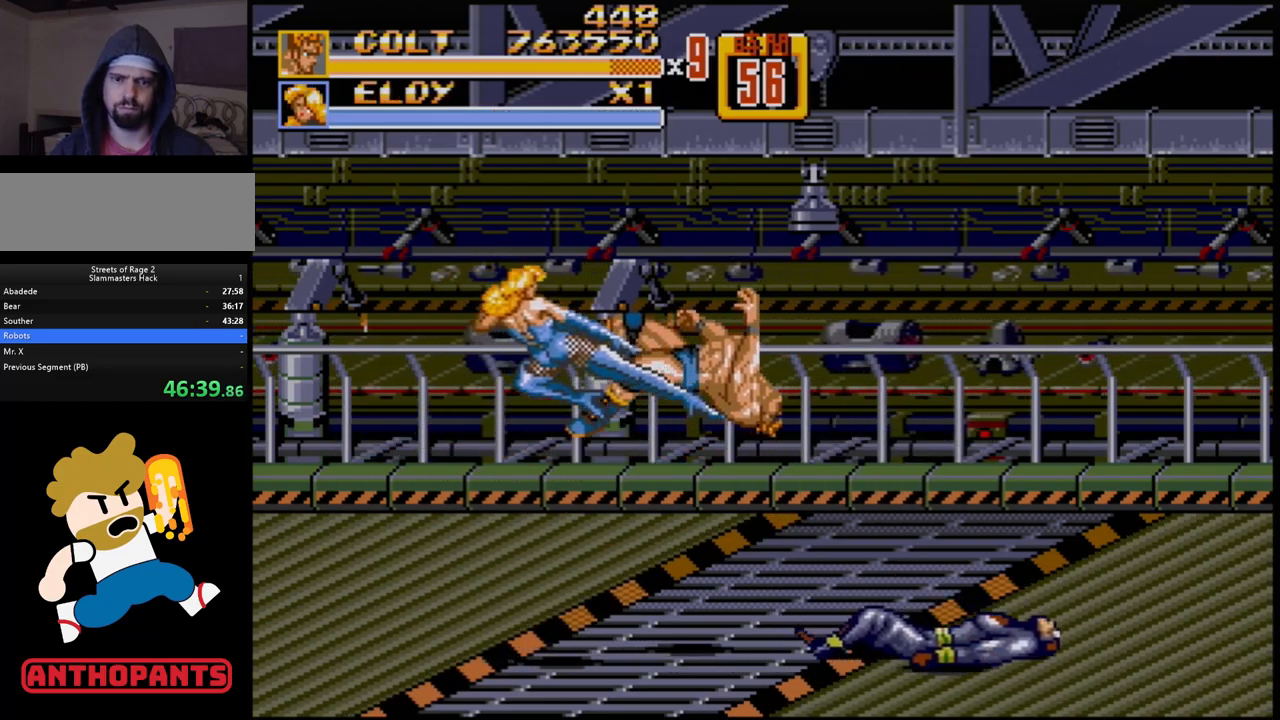
{"buttons": [], "events": []}
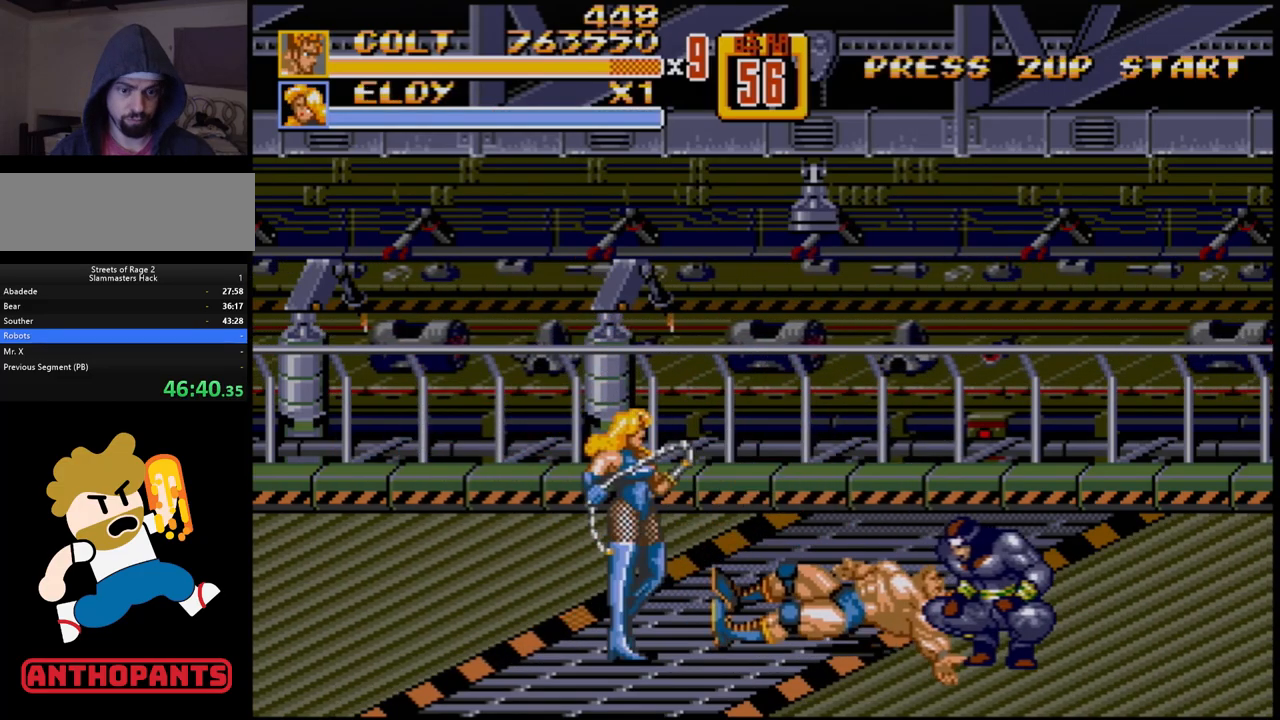
{"buttons": [], "events": []}
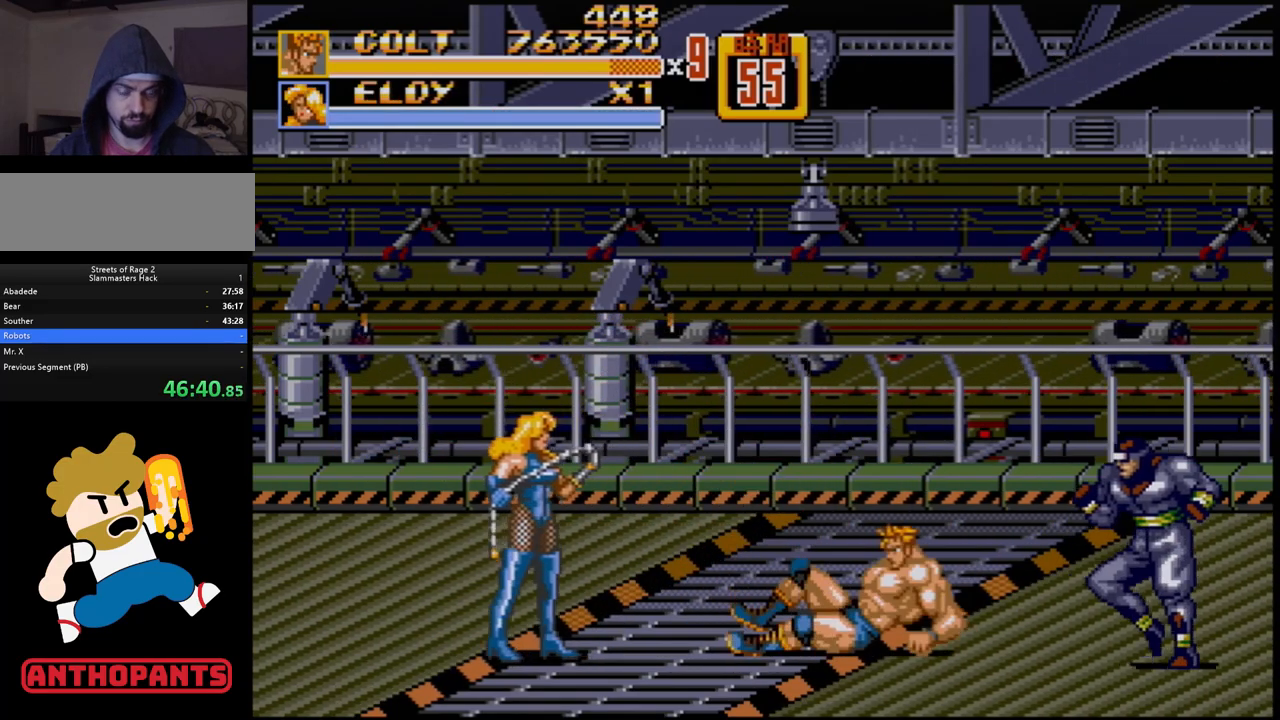
{"buttons": [], "events": []}
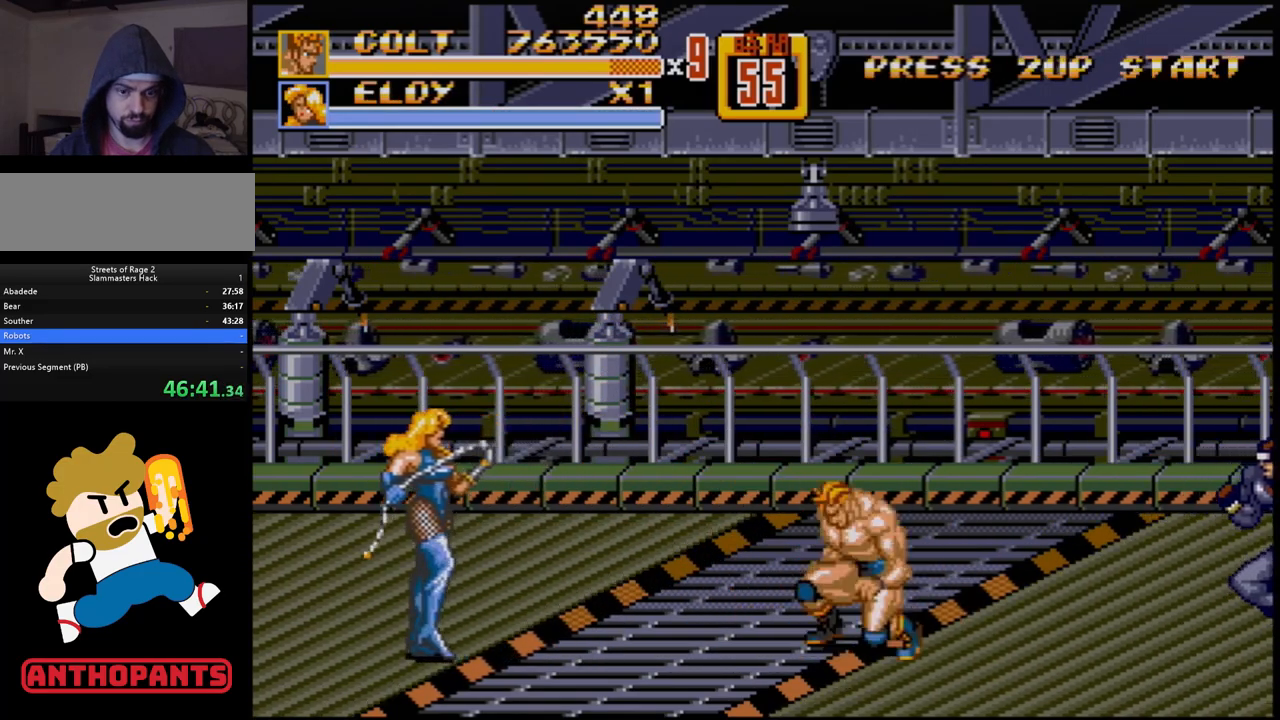
{"buttons": ["DPAD_LEFT"], "events": [[200, "DPAD_LEFT", "down"], [283, "DPAD_LEFT", "up"], [317, "DPAD_LEFT", "down"]]}
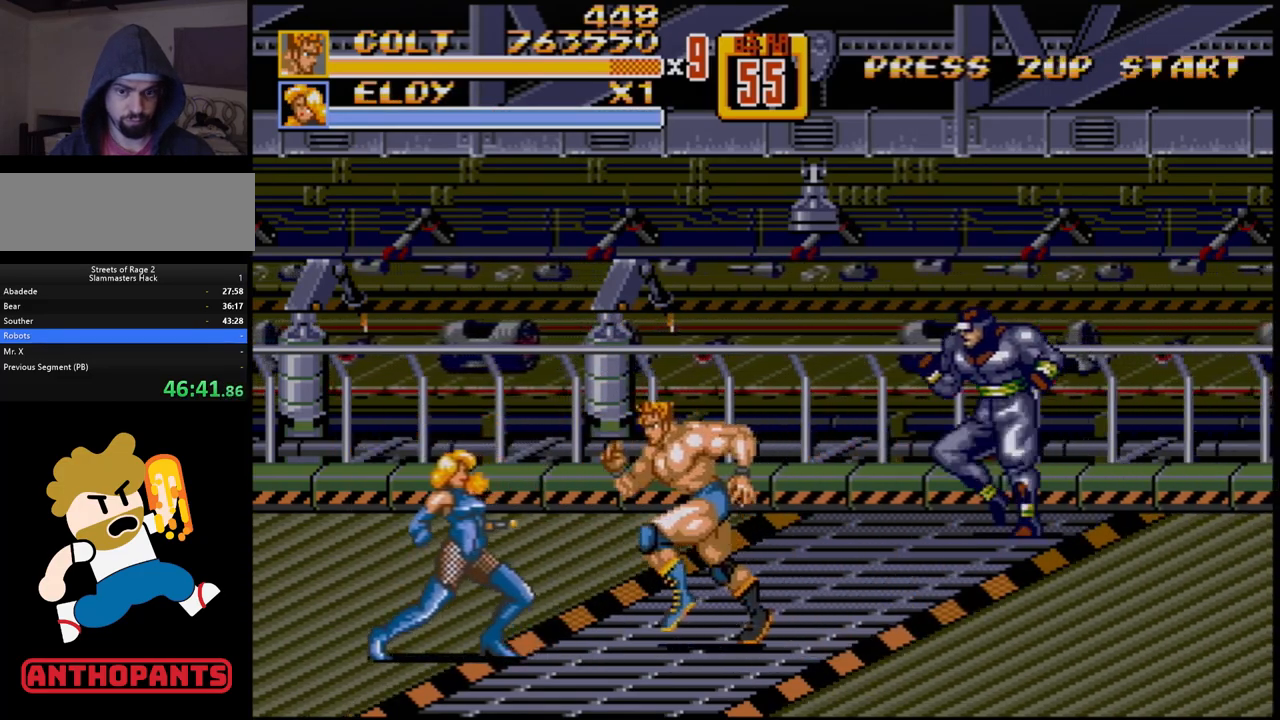
{"buttons": ["DPAD_LEFT"], "events": []}
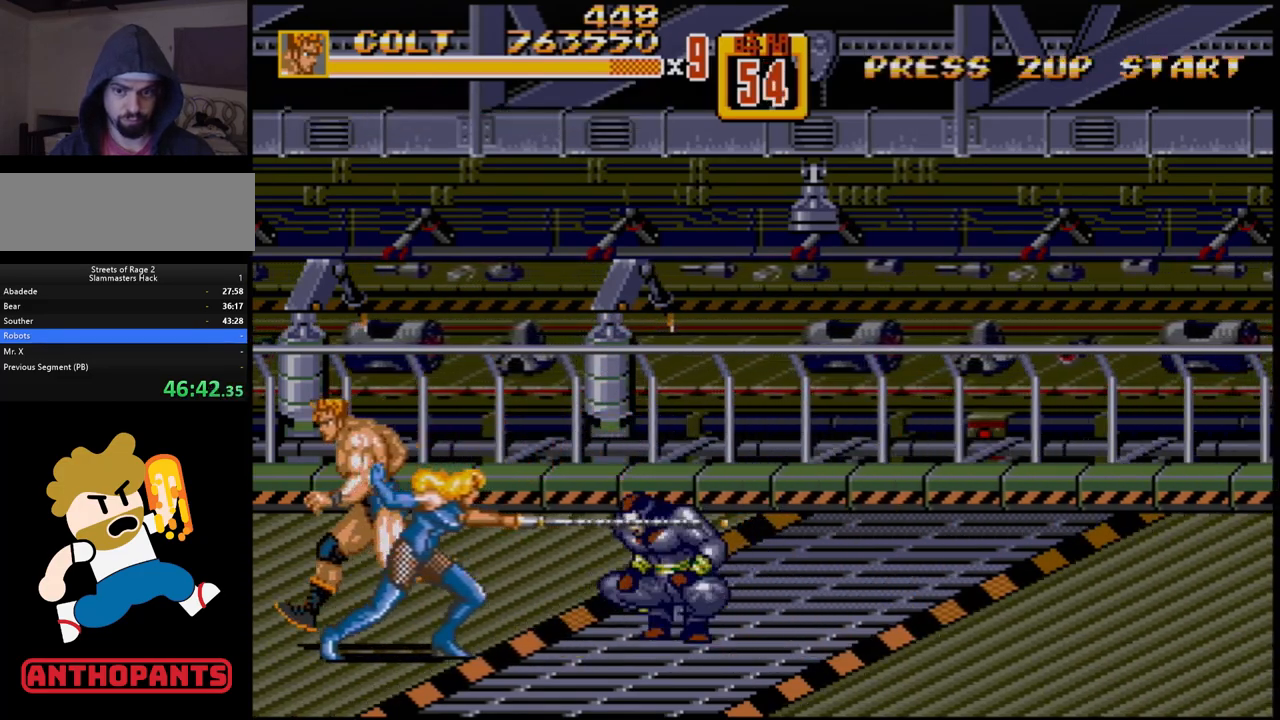
{"buttons": [], "events": [[100, "DPAD_LEFT", "up"], [167, "B", "down"], [167, "DPAD_RIGHT", "down"], [167, "DPAD_UP", "down"], [217, "B", "up"], [267, "B", "down"], [367, "B", "up"], [417, "DPAD_UP", "up"], [500, "DPAD_RIGHT", "up"]]}
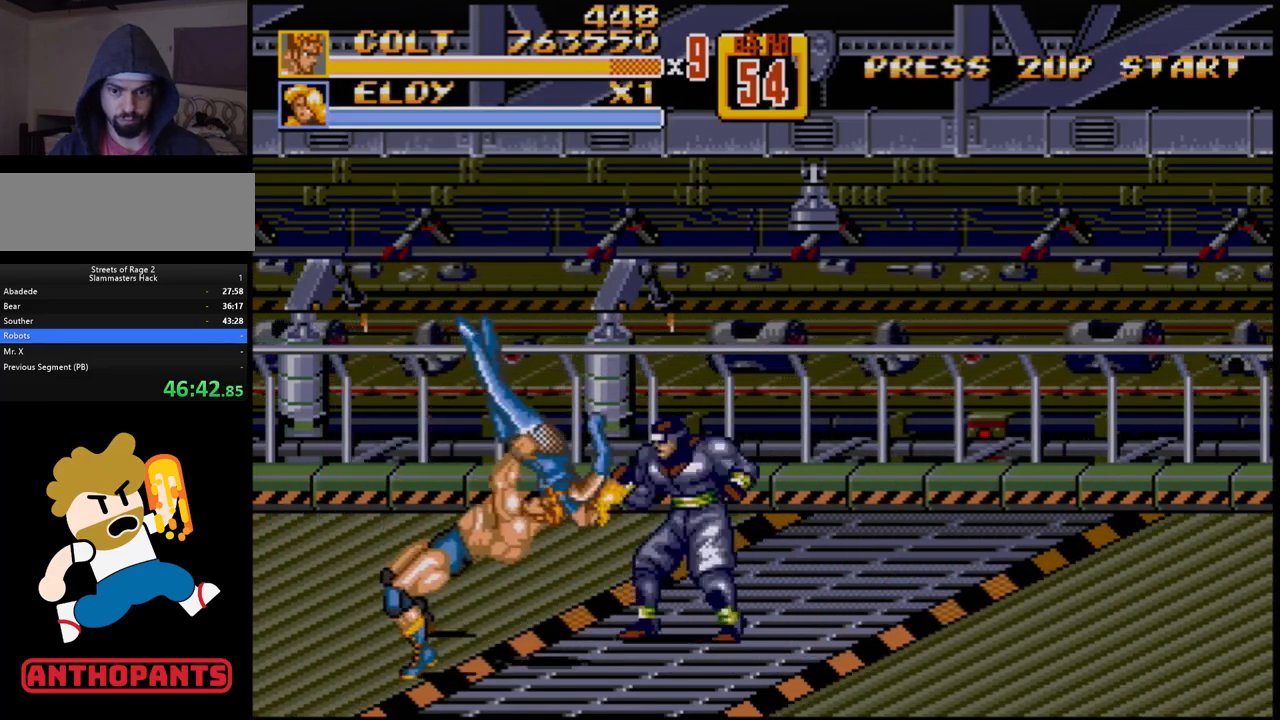
{"buttons": ["DPAD_RIGHT"], "events": [[500, "DPAD_RIGHT", "down"]]}
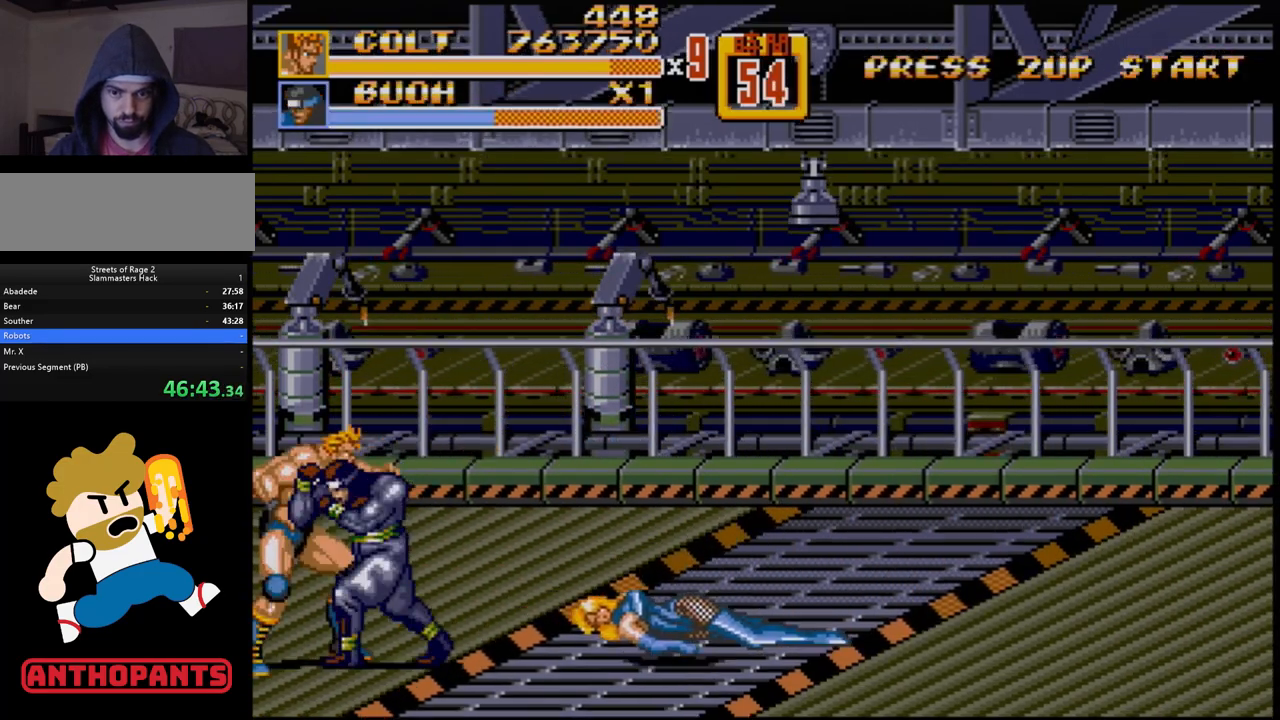
{"buttons": [], "events": [[67, "DPAD_RIGHT", "up"], [83, "DPAD_RIGHT", "down"], [167, "B", "down"], [267, "B", "up"], [383, "DPAD_RIGHT", "up"]]}
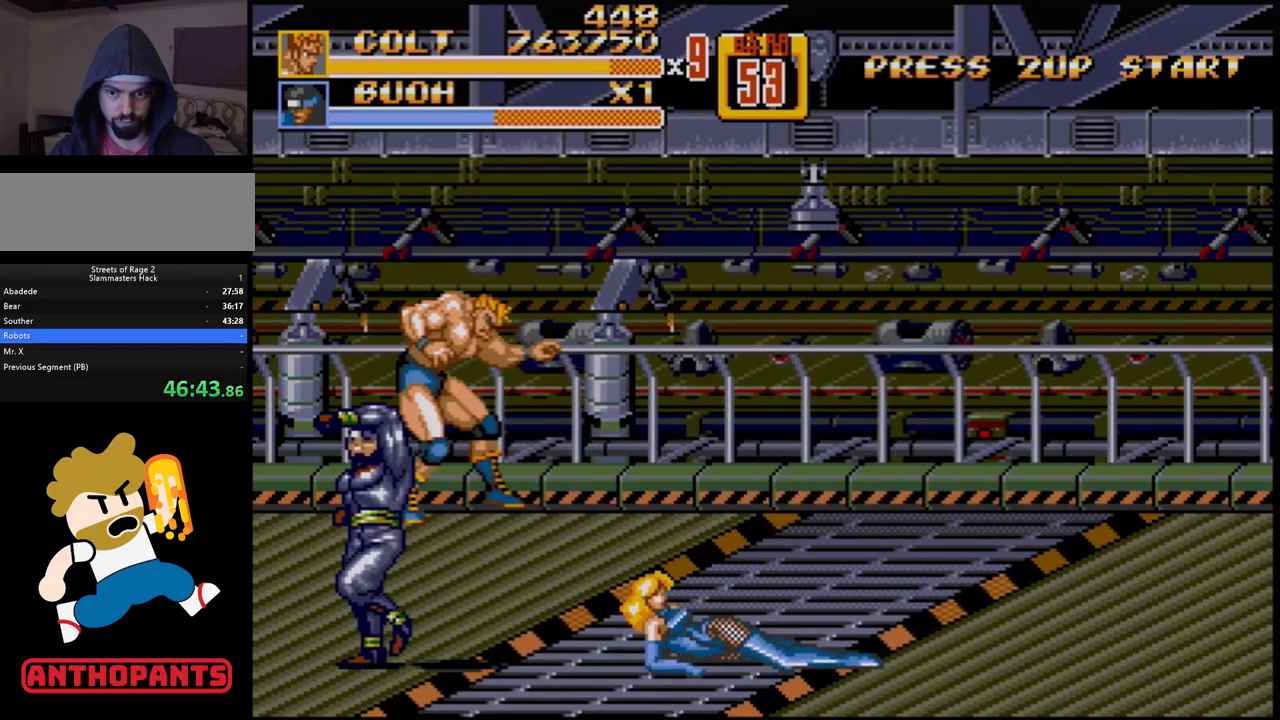
{"buttons": ["C", "DPAD_UP", "DPAD_LEFT"], "events": [[333, "DPAD_LEFT", "down"], [333, "DPAD_UP", "down"], [400, "C", "down"]]}
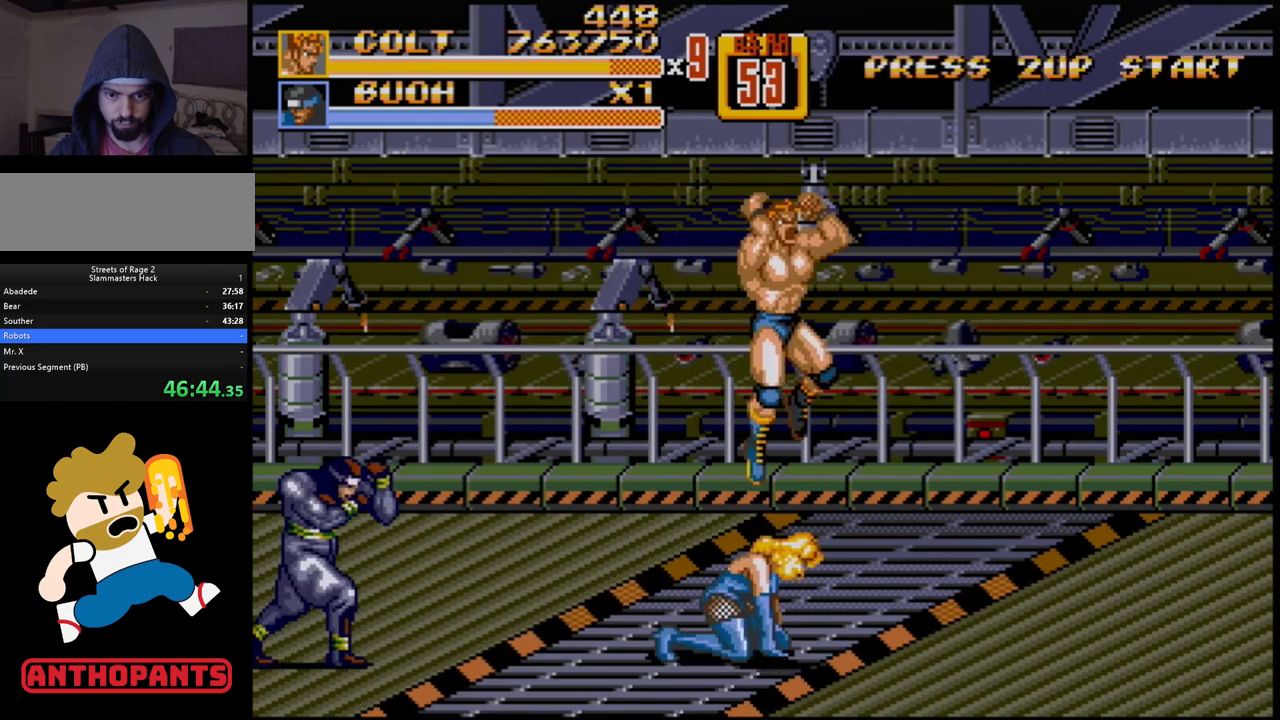
{"buttons": ["DPAD_UP", "DPAD_LEFT"], "events": [[467, "C", "up"]]}
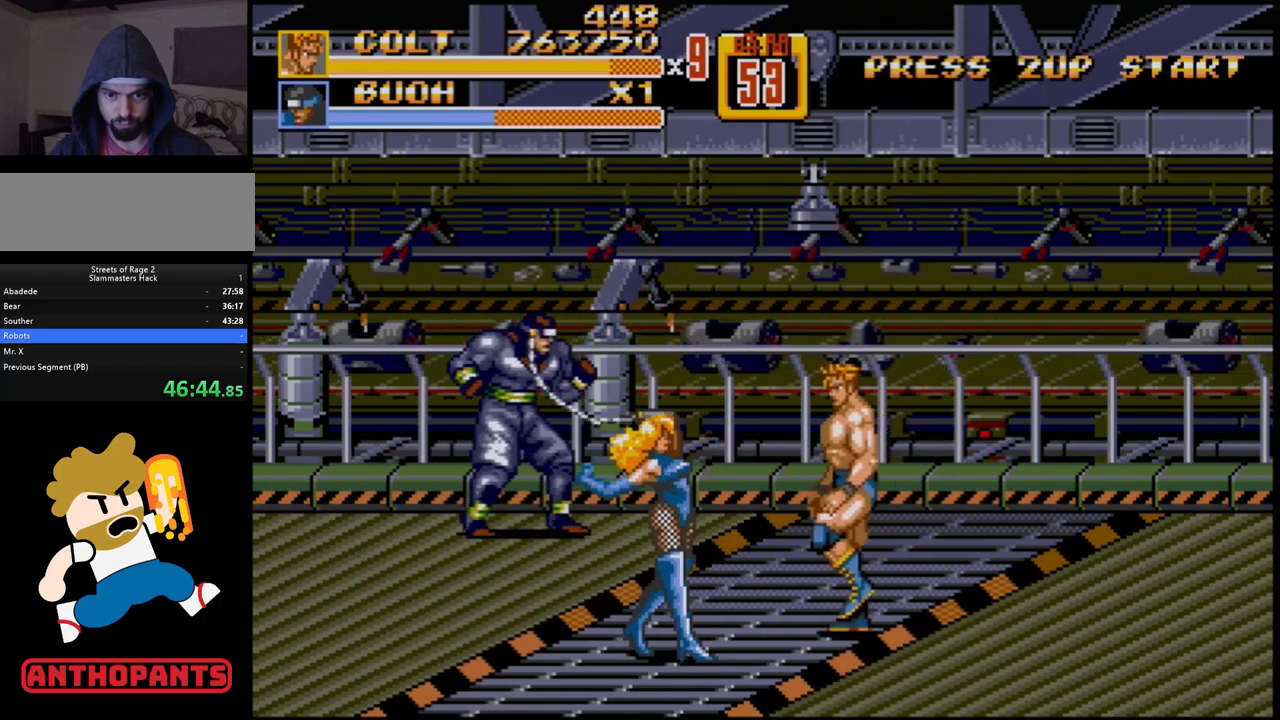
{"buttons": ["DPAD_LEFT"], "events": [[83, "DPAD_UP", "up"], [117, "DPAD_DOWN", "down"], [283, "DPAD_DOWN", "up"], [300, "B", "down"], [300, "DPAD_LEFT", "up"], [433, "B", "up"], [500, "DPAD_LEFT", "down"]]}
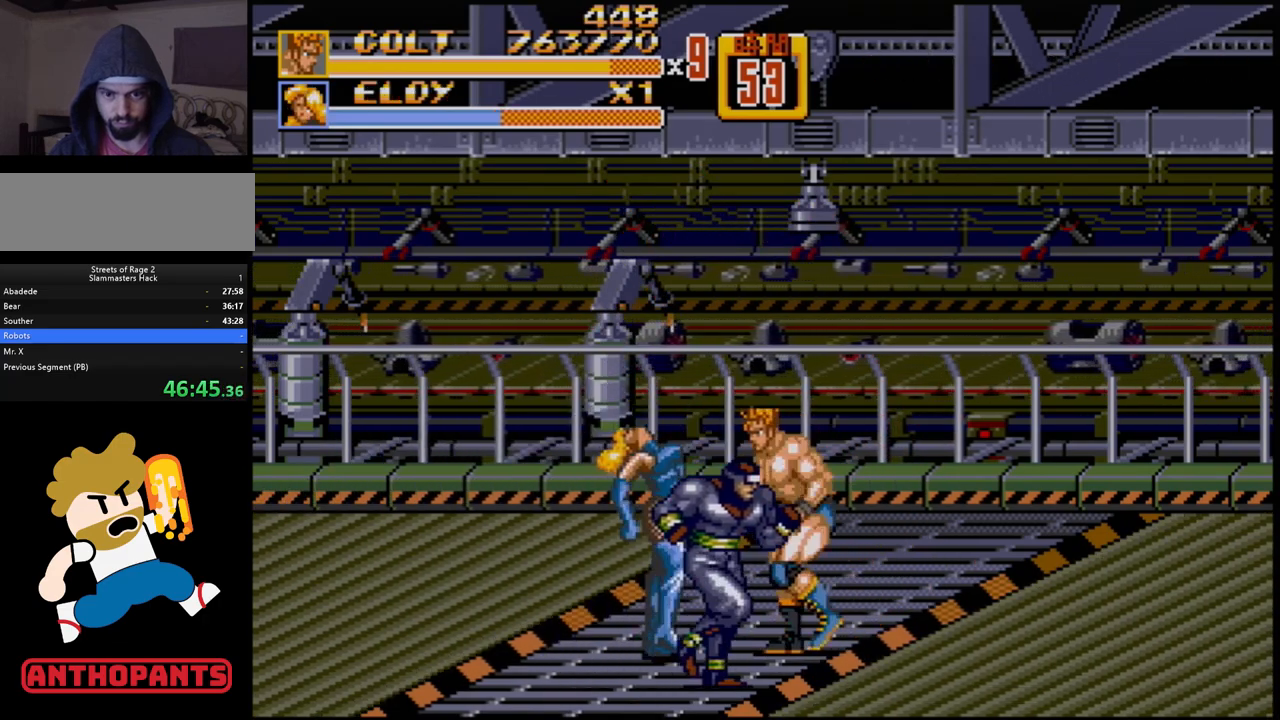
{"buttons": [], "events": [[50, "DPAD_LEFT", "up"], [67, "DPAD_LEFT", "down"], [133, "B", "down"], [217, "B", "up"], [267, "B", "down"], [300, "DPAD_LEFT", "up"], [317, "B", "up"]]}
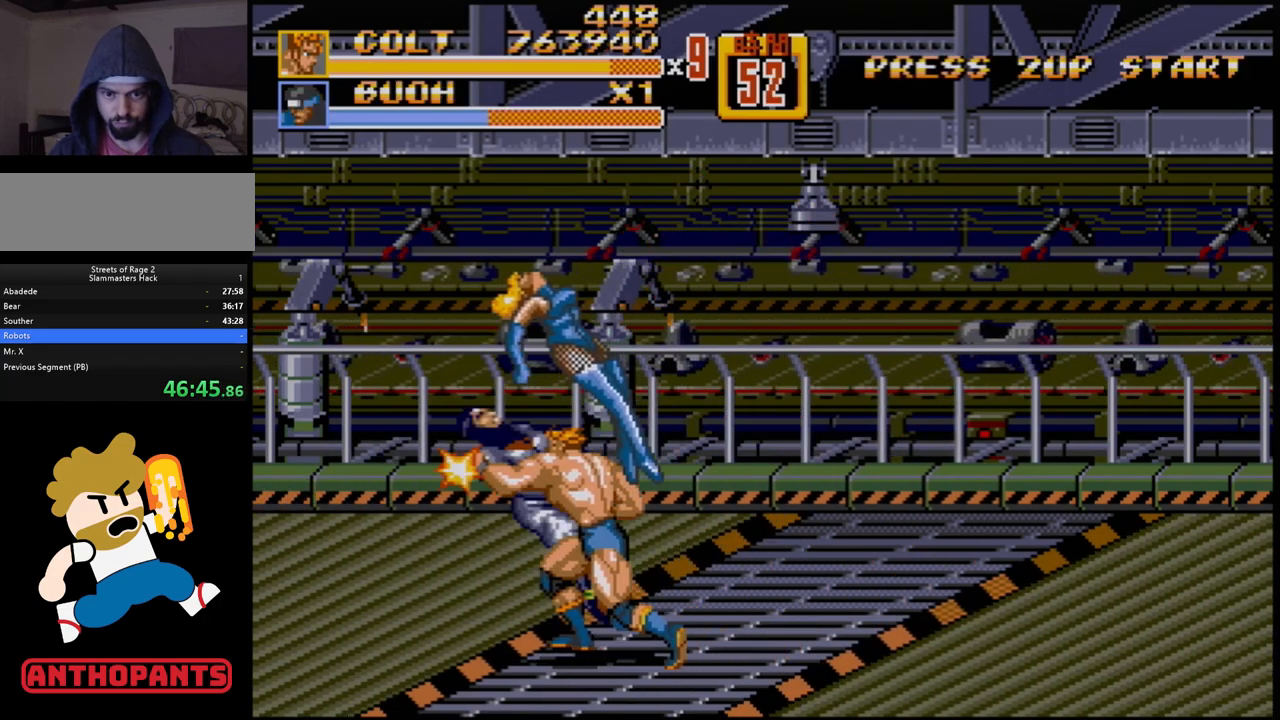
{"buttons": [], "events": []}
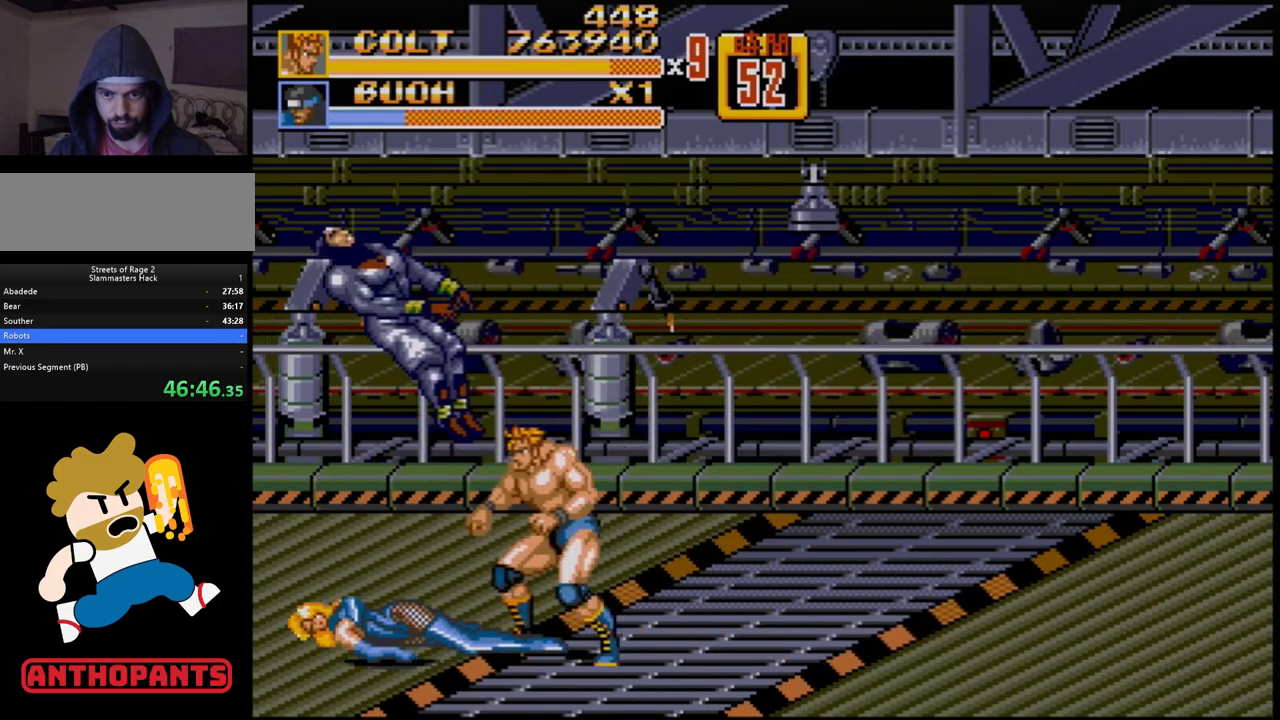
{"buttons": ["DPAD_LEFT"], "events": [[67, "DPAD_LEFT", "down"], [133, "DPAD_LEFT", "up"], [167, "DPAD_LEFT", "down"]]}
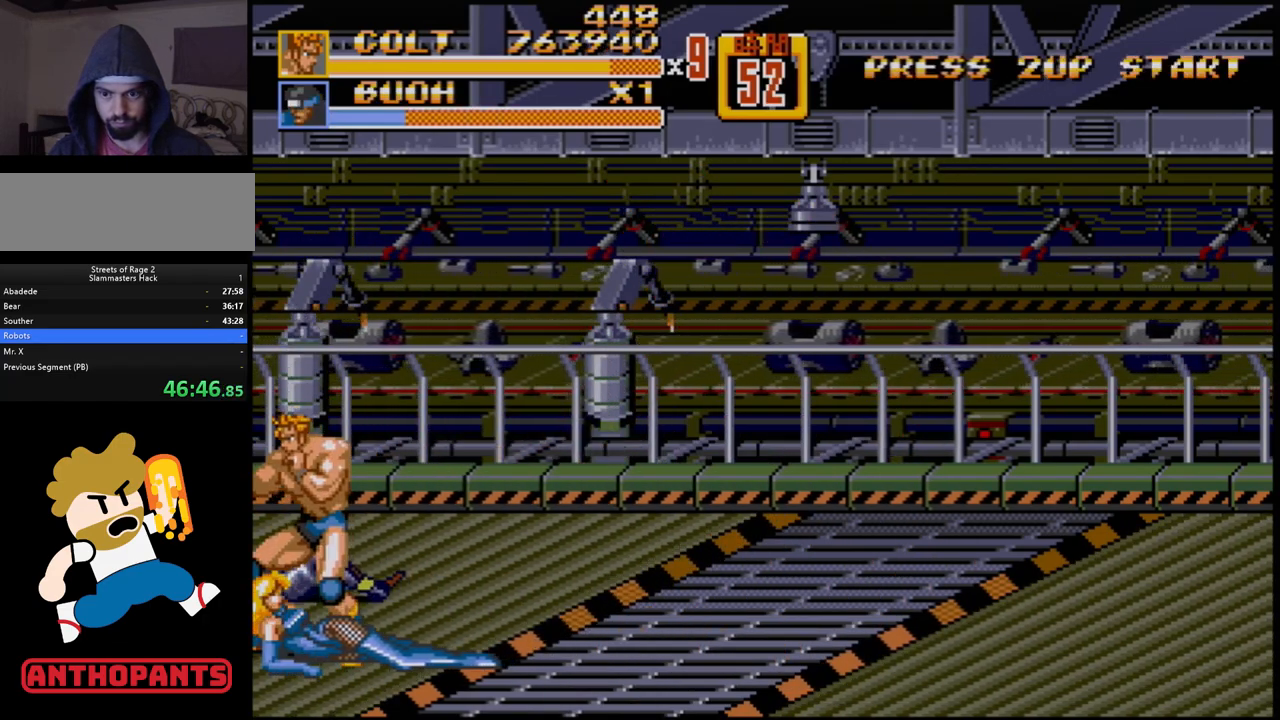
{"buttons": [], "events": [[17, "DPAD_LEFT", "up"], [150, "DPAD_LEFT", "down"], [167, "DPAD_DOWN", "down"], [283, "DPAD_DOWN", "up"], [483, "DPAD_LEFT", "up"]]}
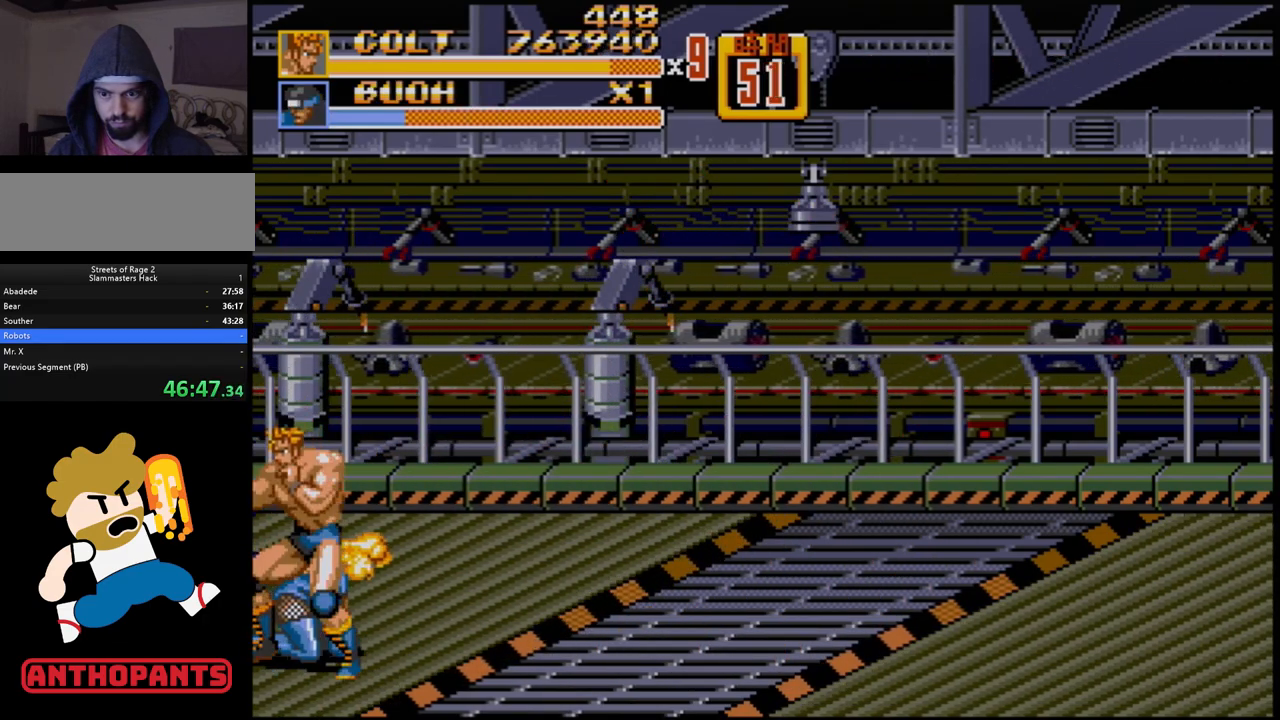
{"buttons": ["B"], "events": [[100, "B", "down"], [183, "B", "up"], [383, "B", "down"]]}
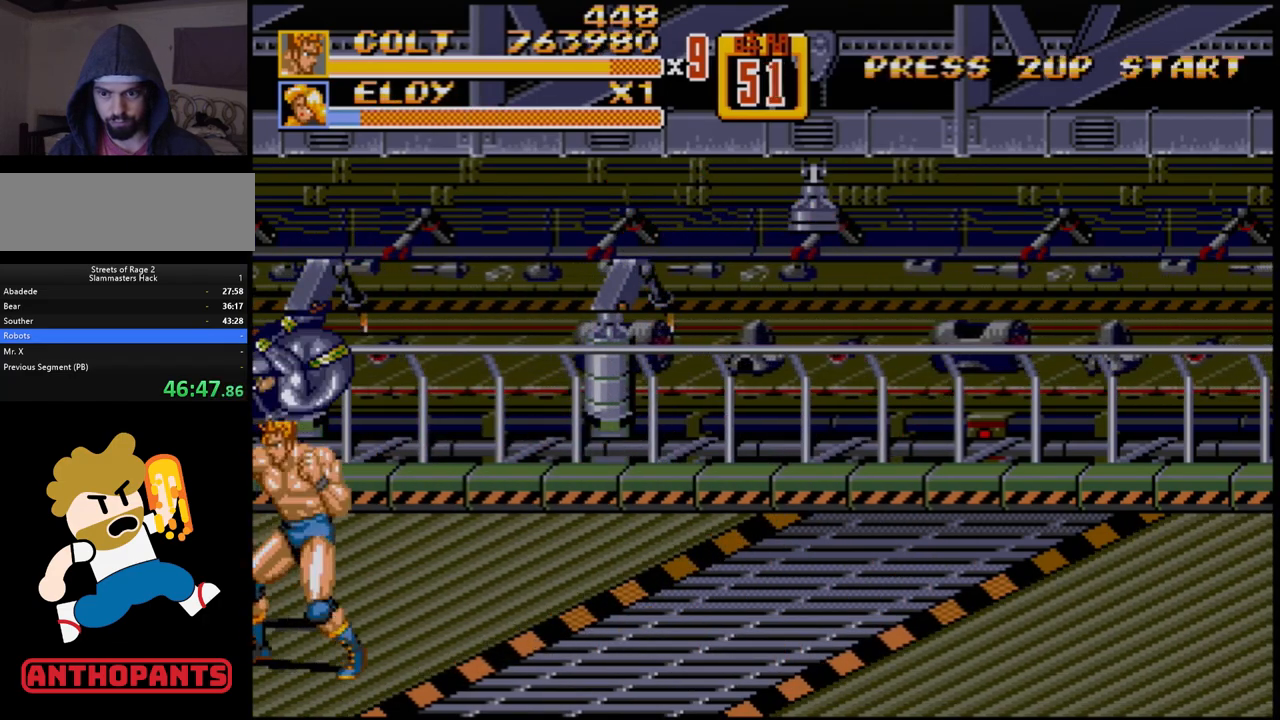
{"buttons": [], "events": [[17, "B", "up"], [17, "DPAD_LEFT", "down"], [83, "DPAD_LEFT", "up"], [117, "DPAD_LEFT", "down"], [133, "B", "down"], [150, "B", "up"], [267, "B", "down"], [300, "DPAD_LEFT", "up"], [350, "B", "up"]]}